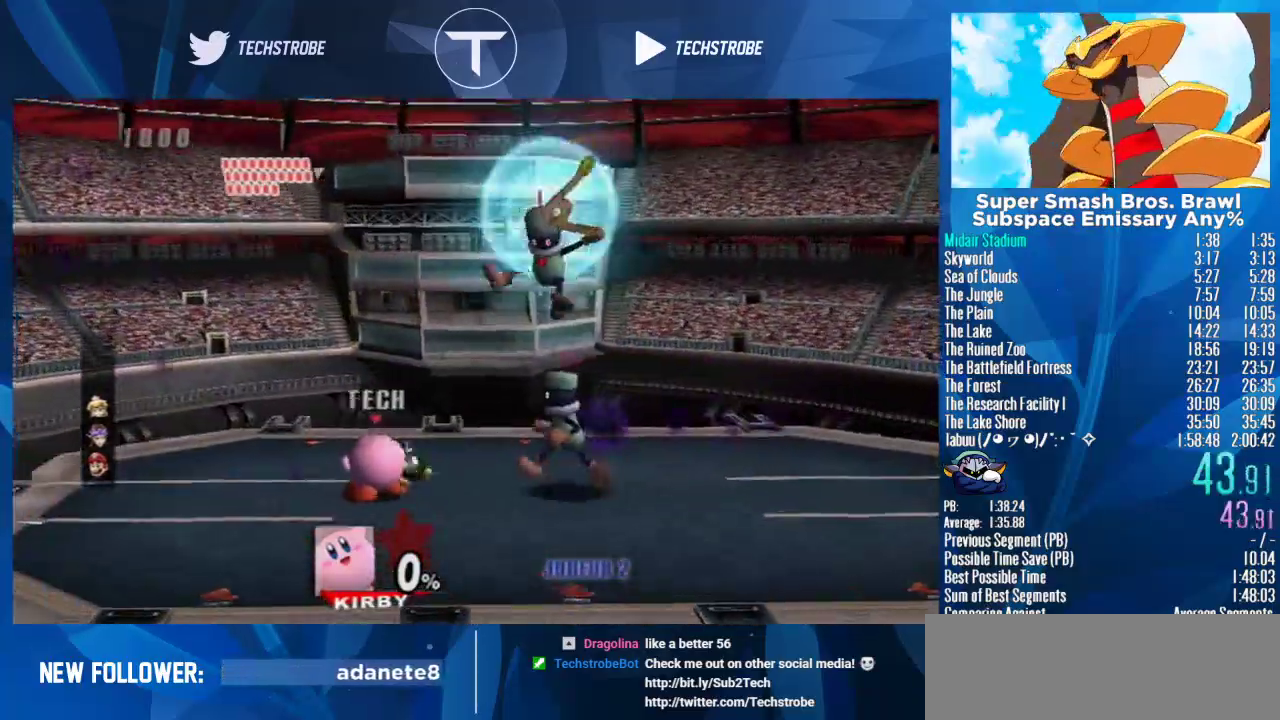
Gameplay with a controller (Nintendo layout); each line is a JSON object with the inputs held at the frame after it. Not read: L3 R3.
{"buttons": [], "left_stick": "center", "right_stick": "center"}
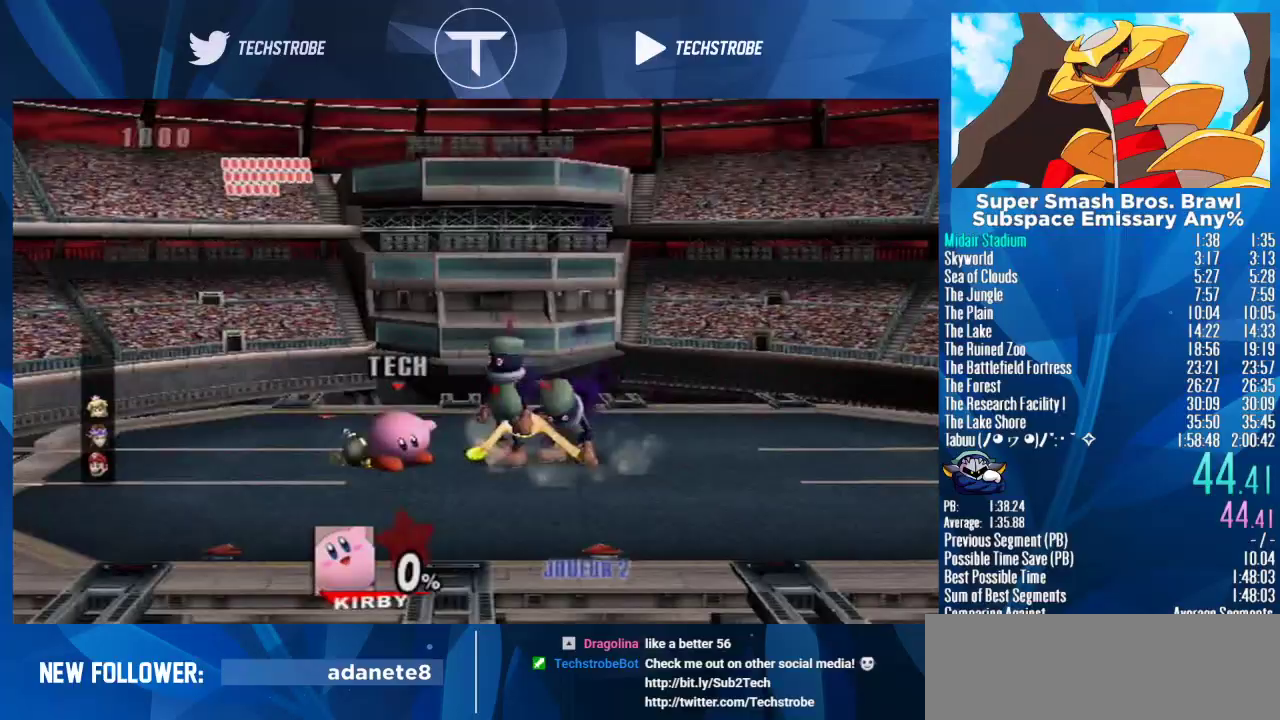
{"buttons": [], "left_stick": "right", "right_stick": "up-right"}
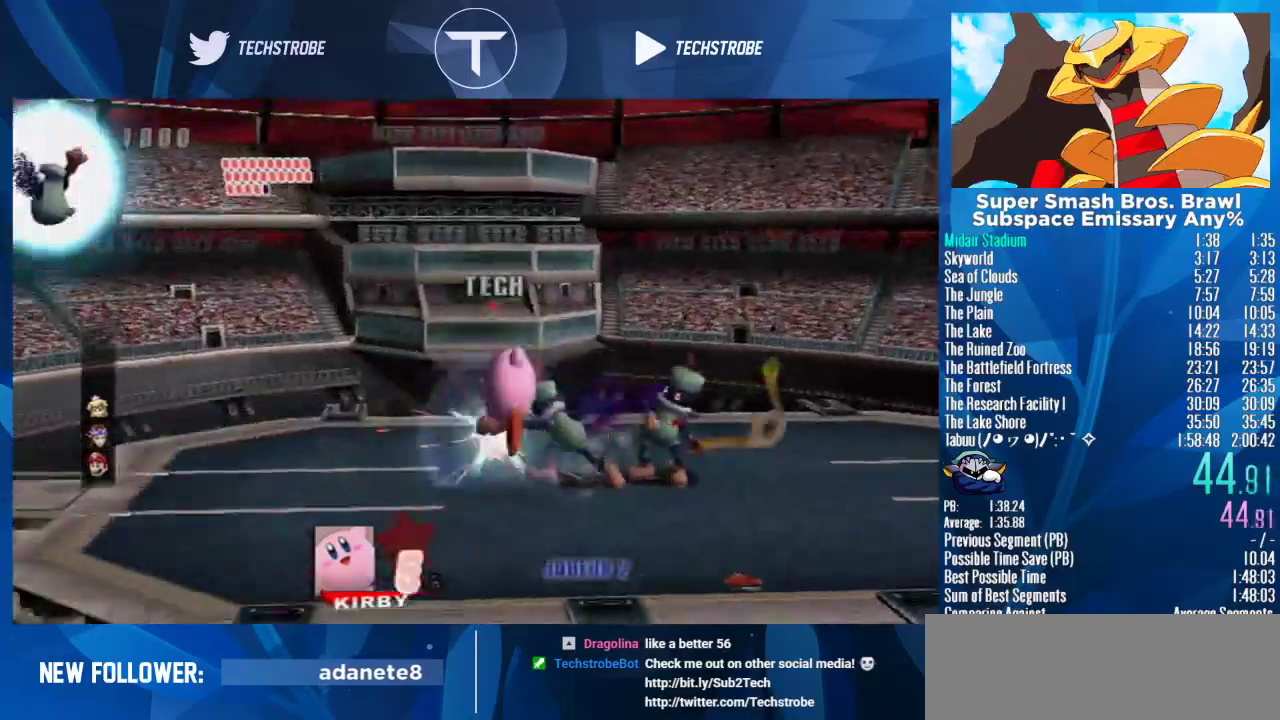
{"buttons": [], "left_stick": "right", "right_stick": "center"}
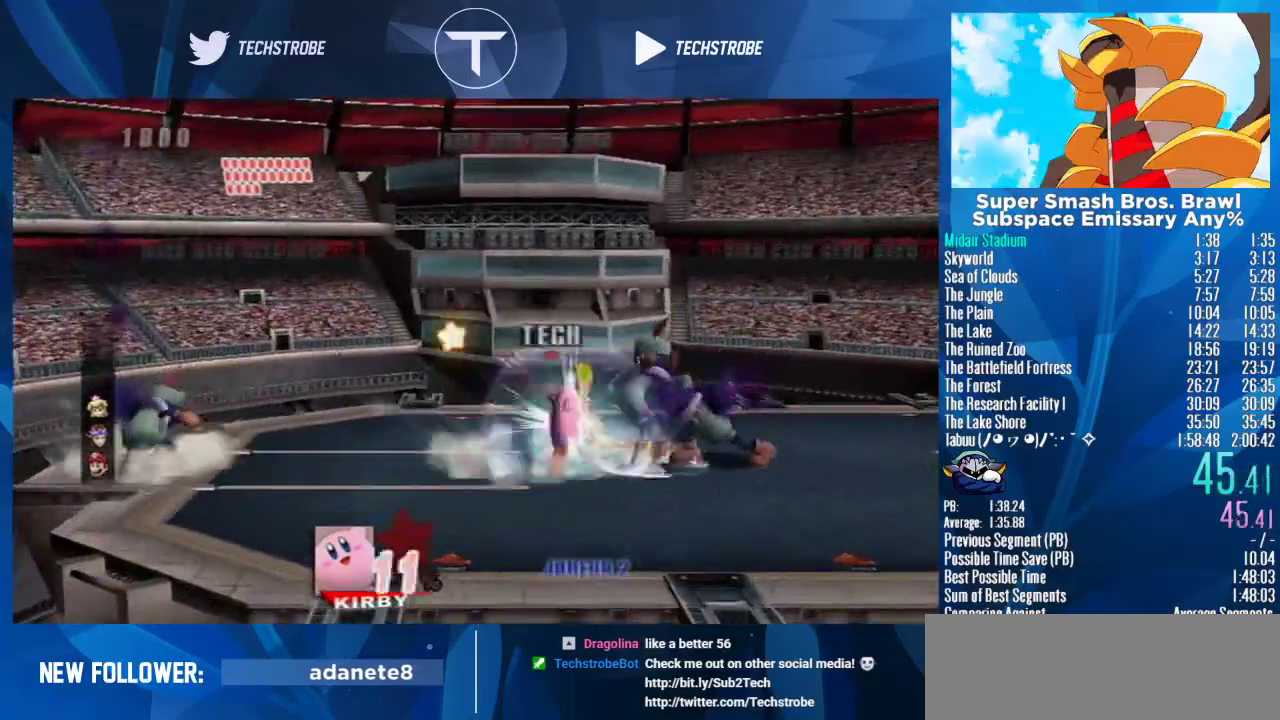
{"buttons": [], "left_stick": "left", "right_stick": "center"}
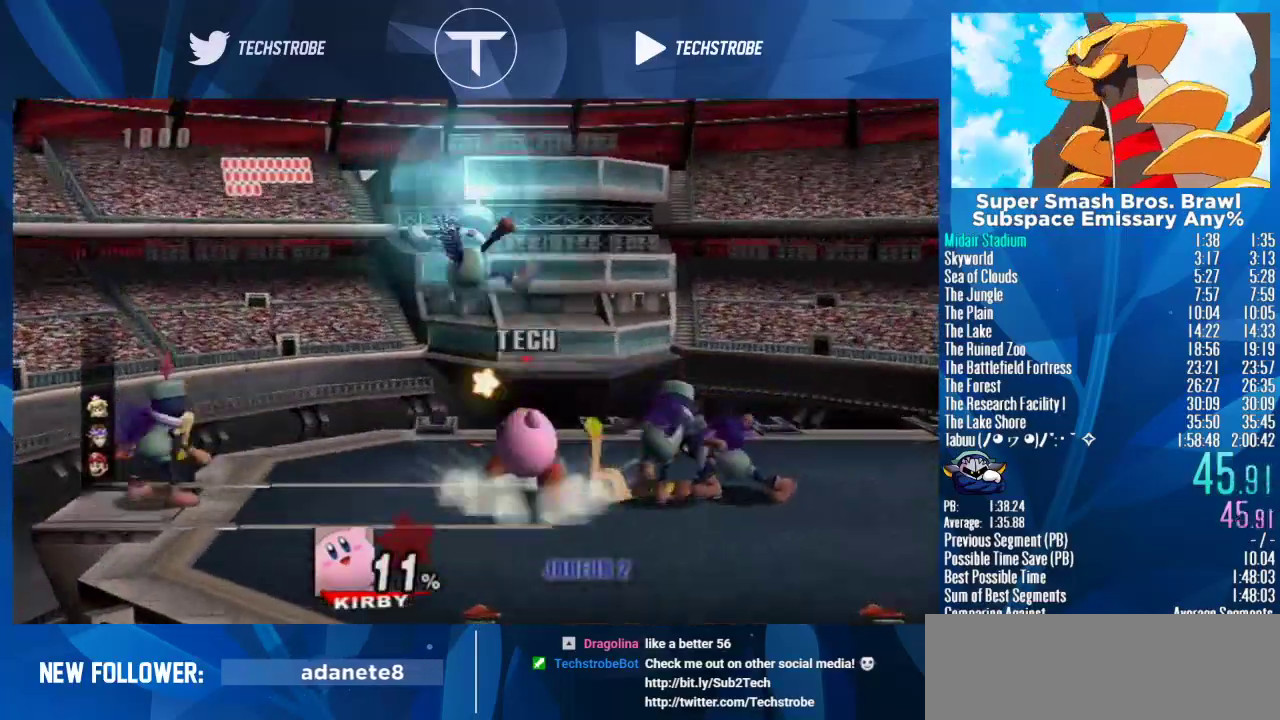
{"buttons": [], "left_stick": "left", "right_stick": "center"}
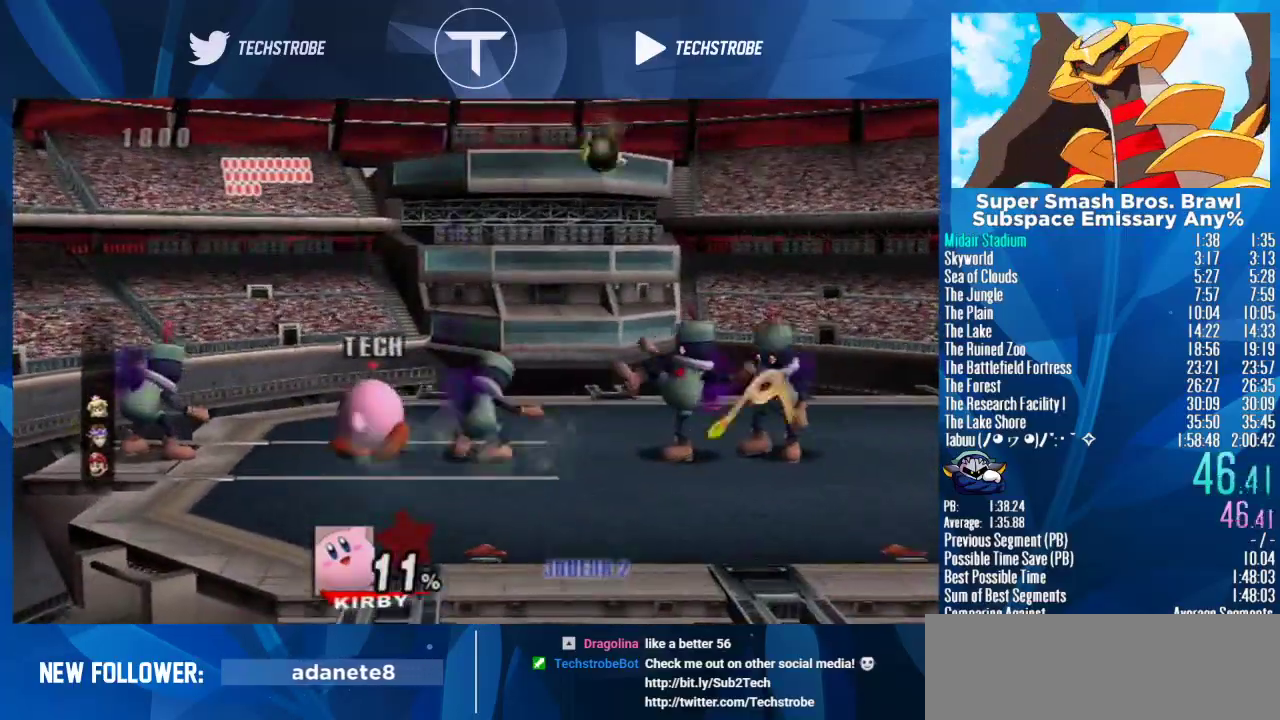
{"buttons": [], "left_stick": "right", "right_stick": "center"}
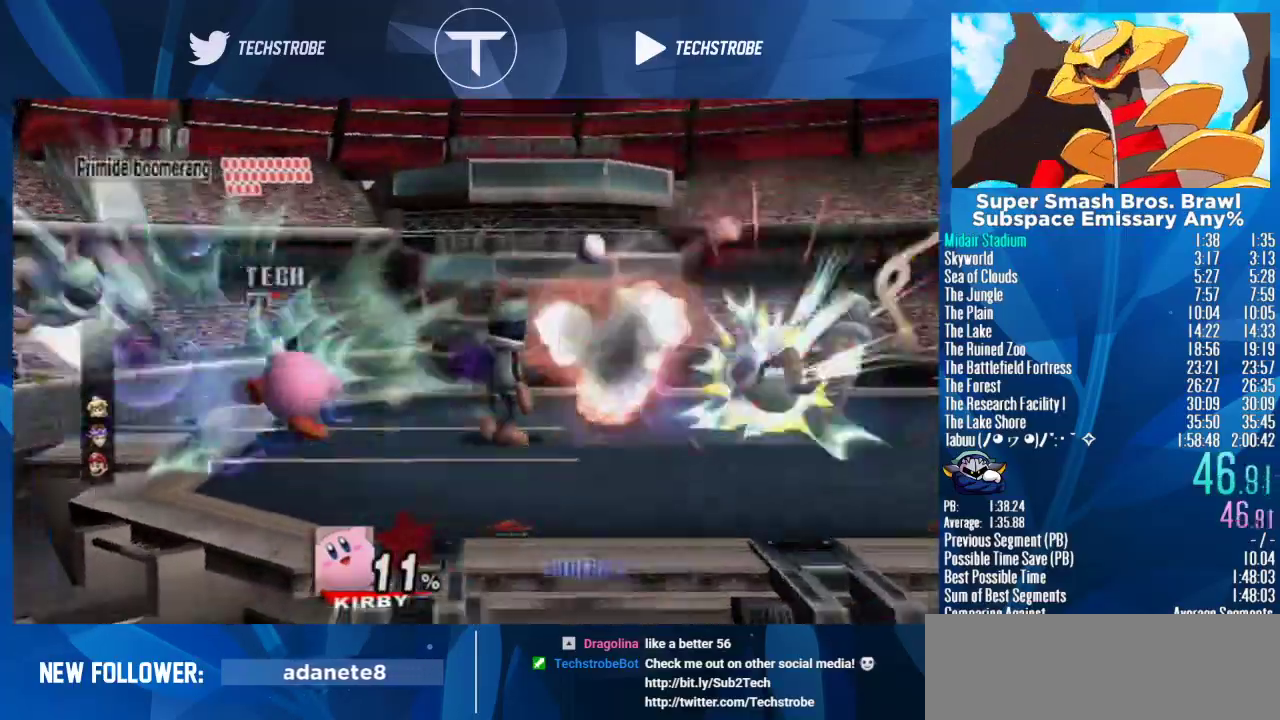
{"buttons": [], "left_stick": "right", "right_stick": "center"}
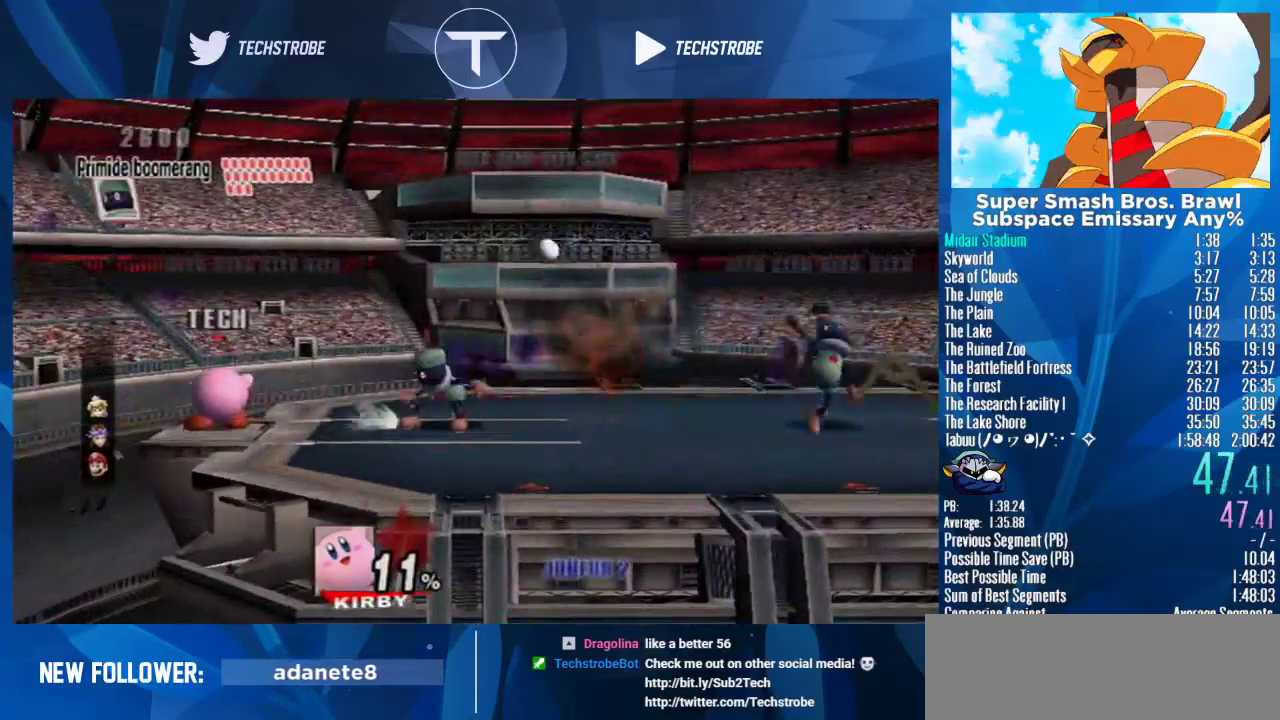
{"buttons": [], "left_stick": "right", "right_stick": "center"}
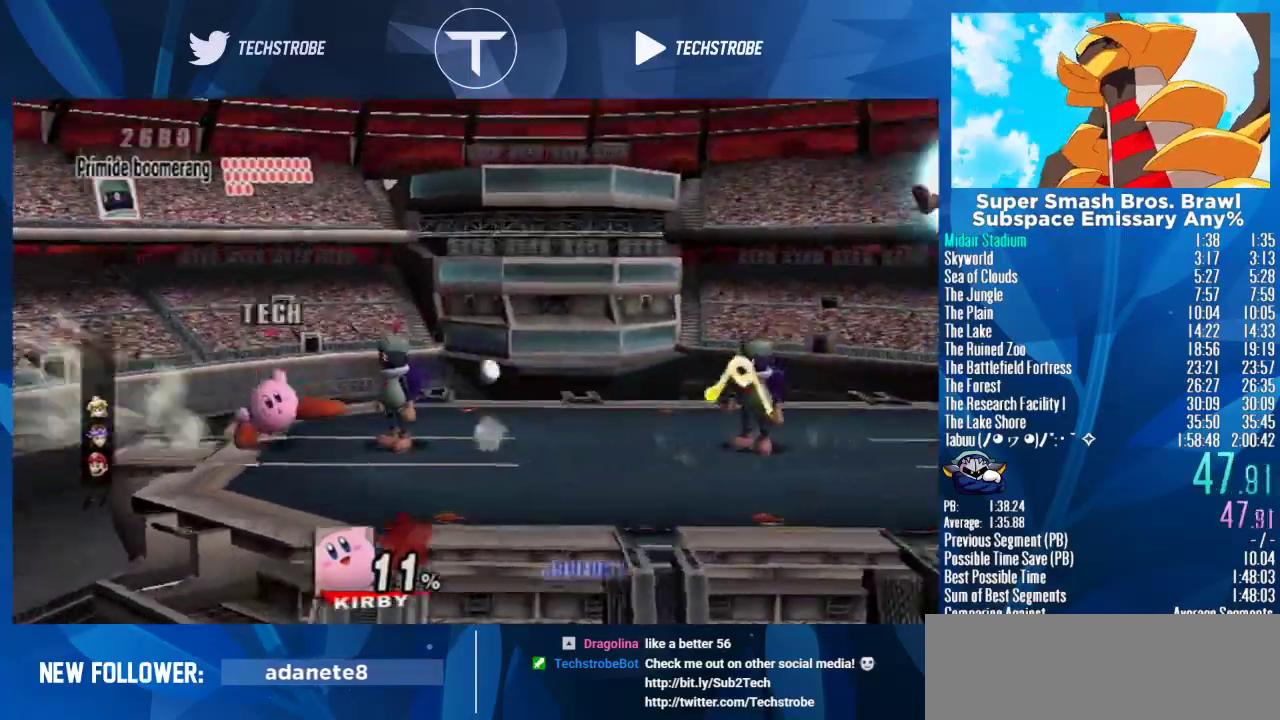
{"buttons": [], "left_stick": "center", "right_stick": "right"}
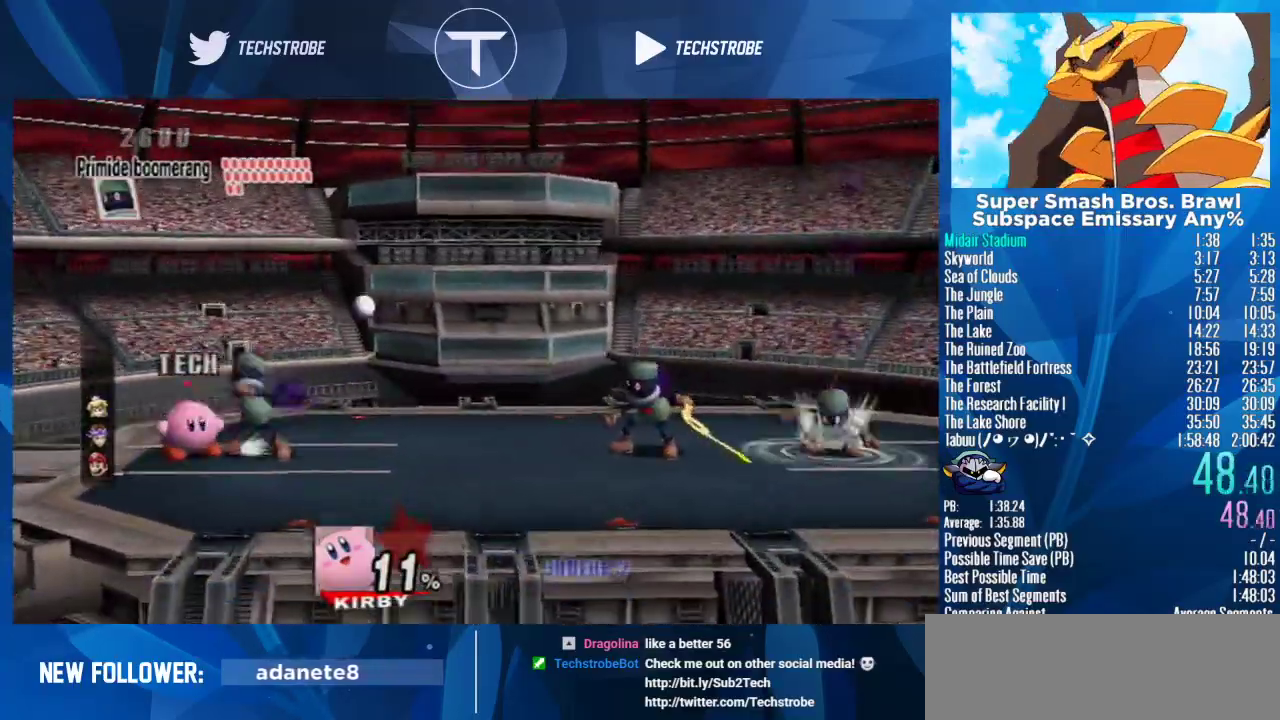
{"buttons": [], "left_stick": "right", "right_stick": "center"}
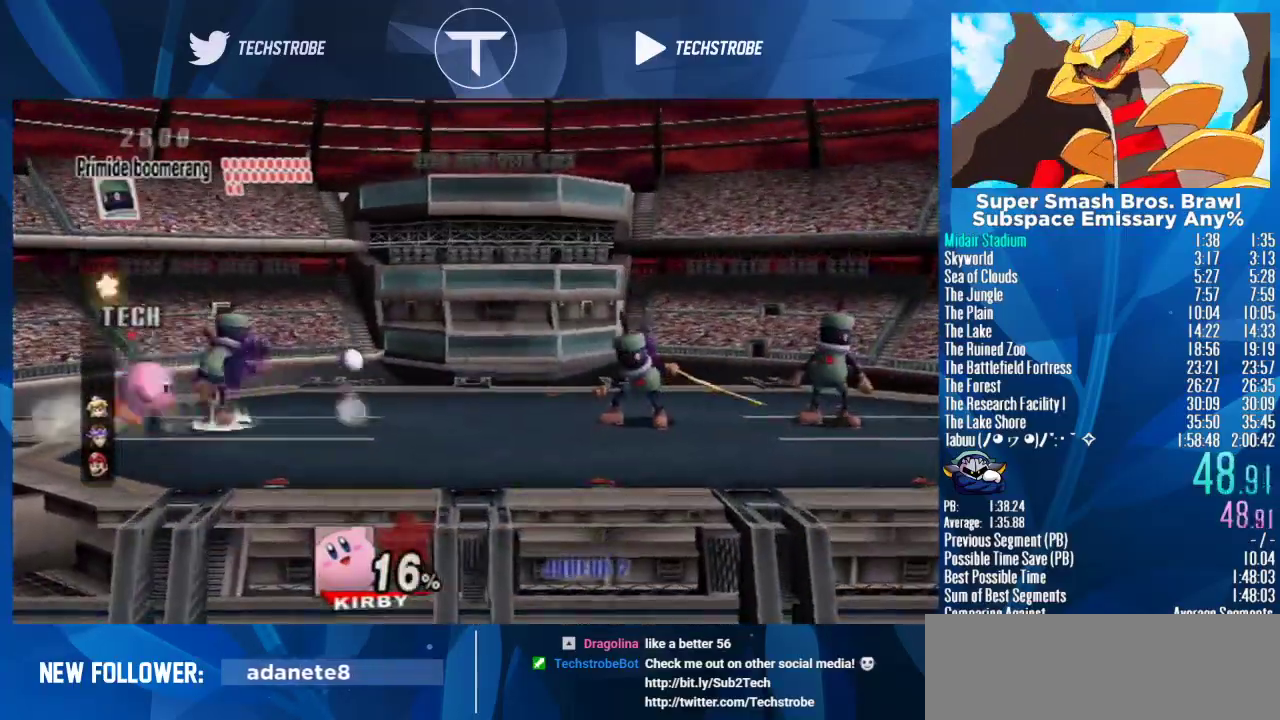
{"buttons": [], "left_stick": "right", "right_stick": "right"}
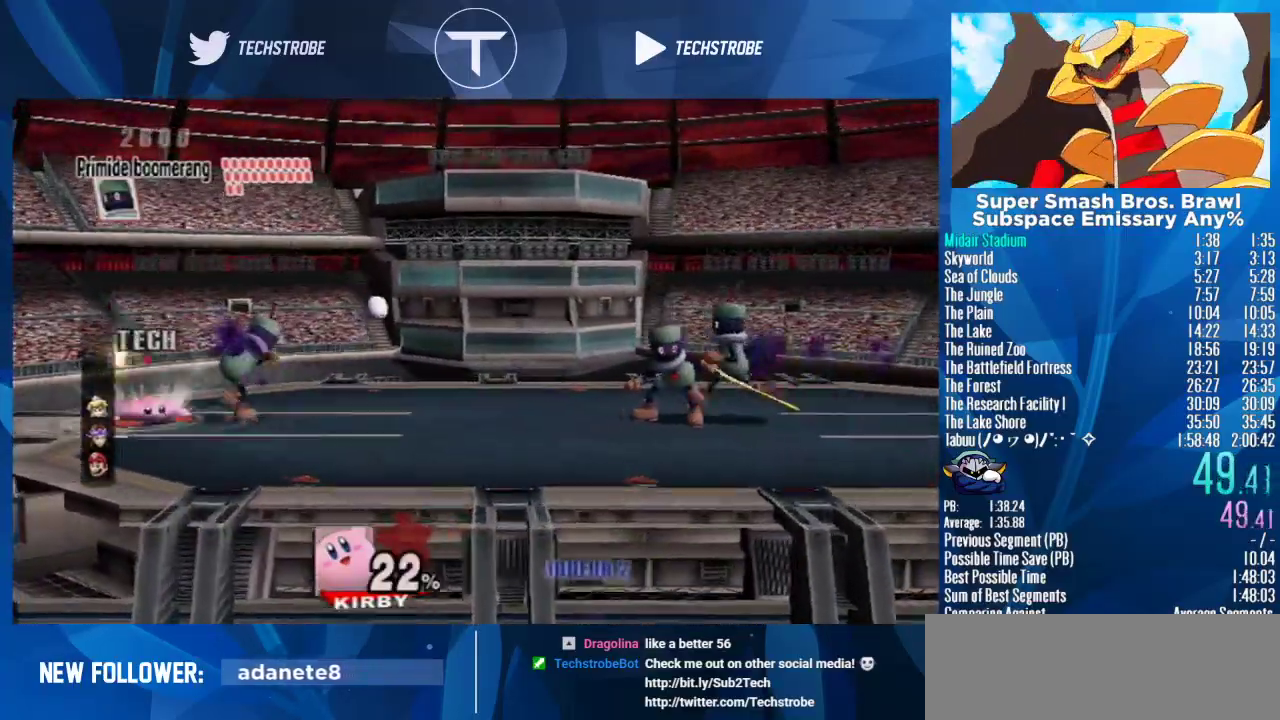
{"buttons": [], "left_stick": "right", "right_stick": "center"}
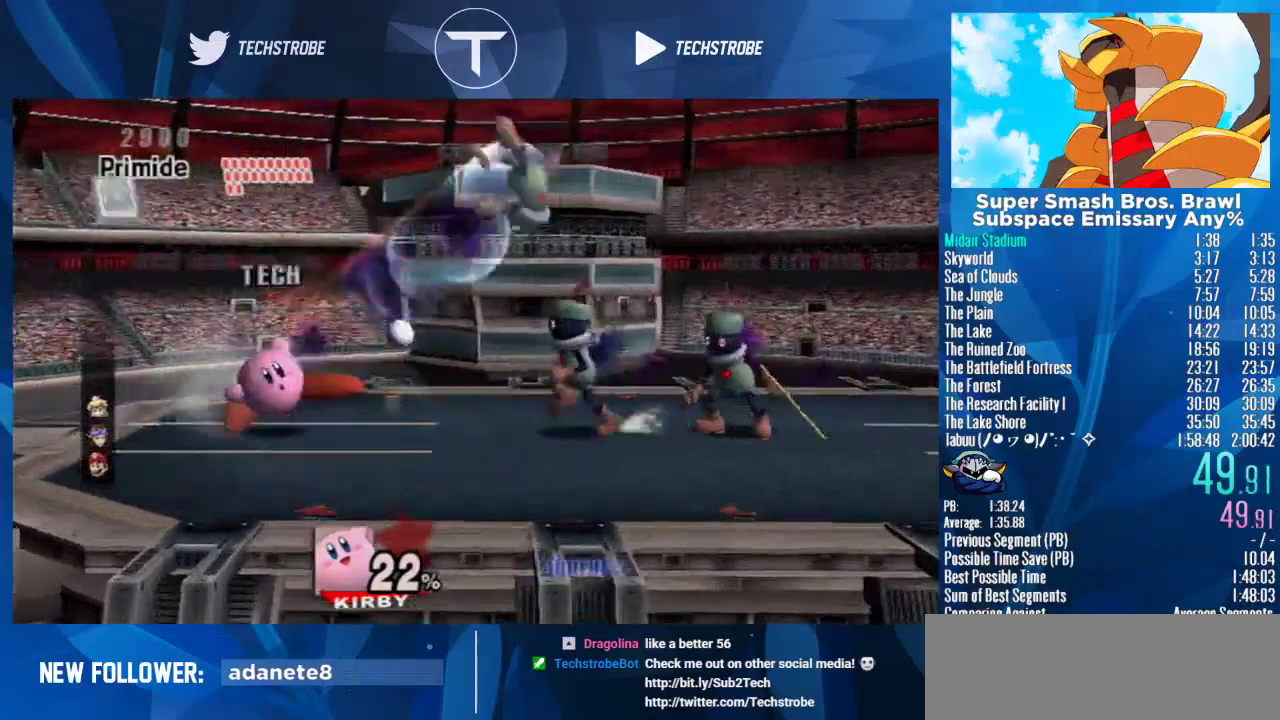
{"buttons": [], "left_stick": "center", "right_stick": "center"}
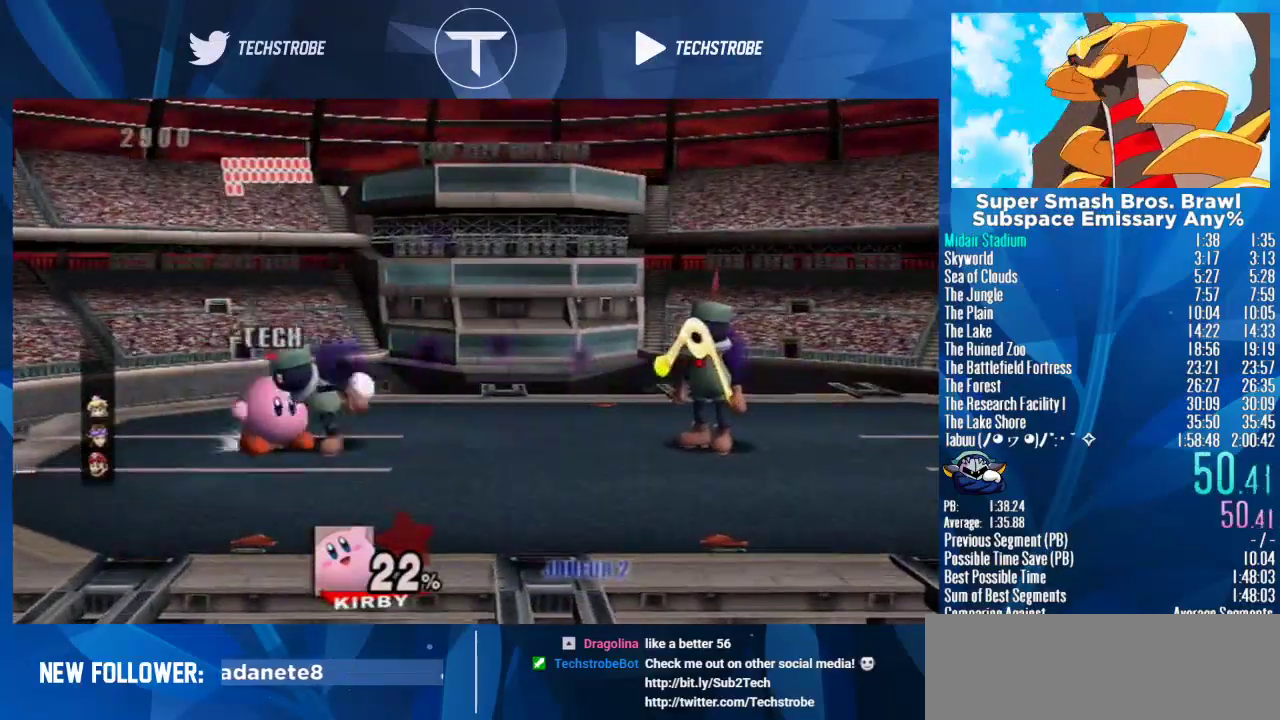
{"buttons": [], "left_stick": "right", "right_stick": "right"}
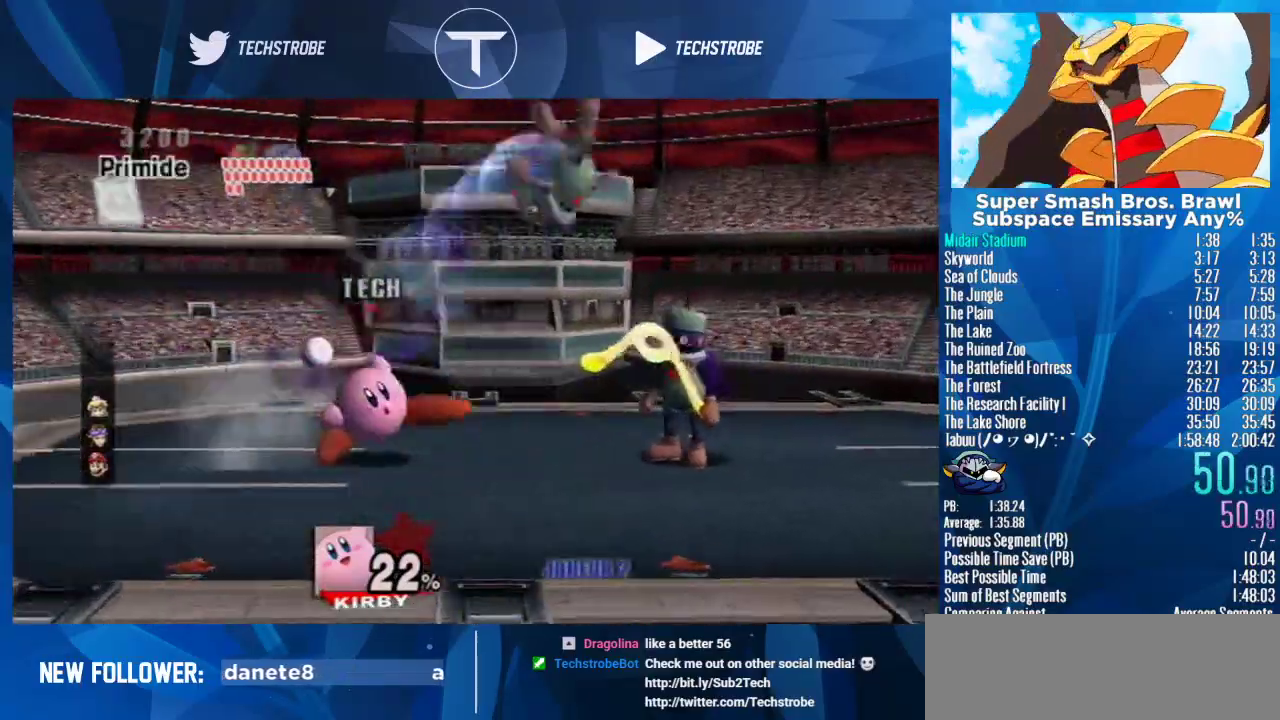
{"buttons": [], "left_stick": "right", "right_stick": "center"}
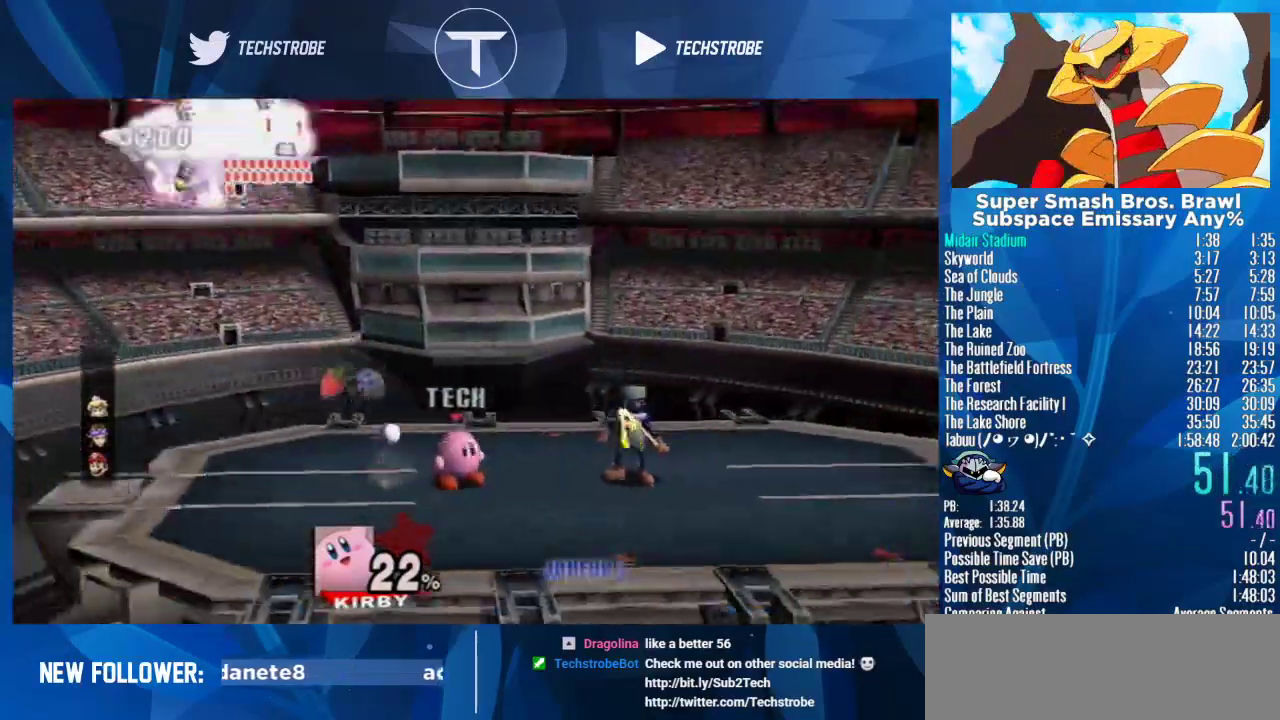
{"buttons": [], "left_stick": "center", "right_stick": "right"}
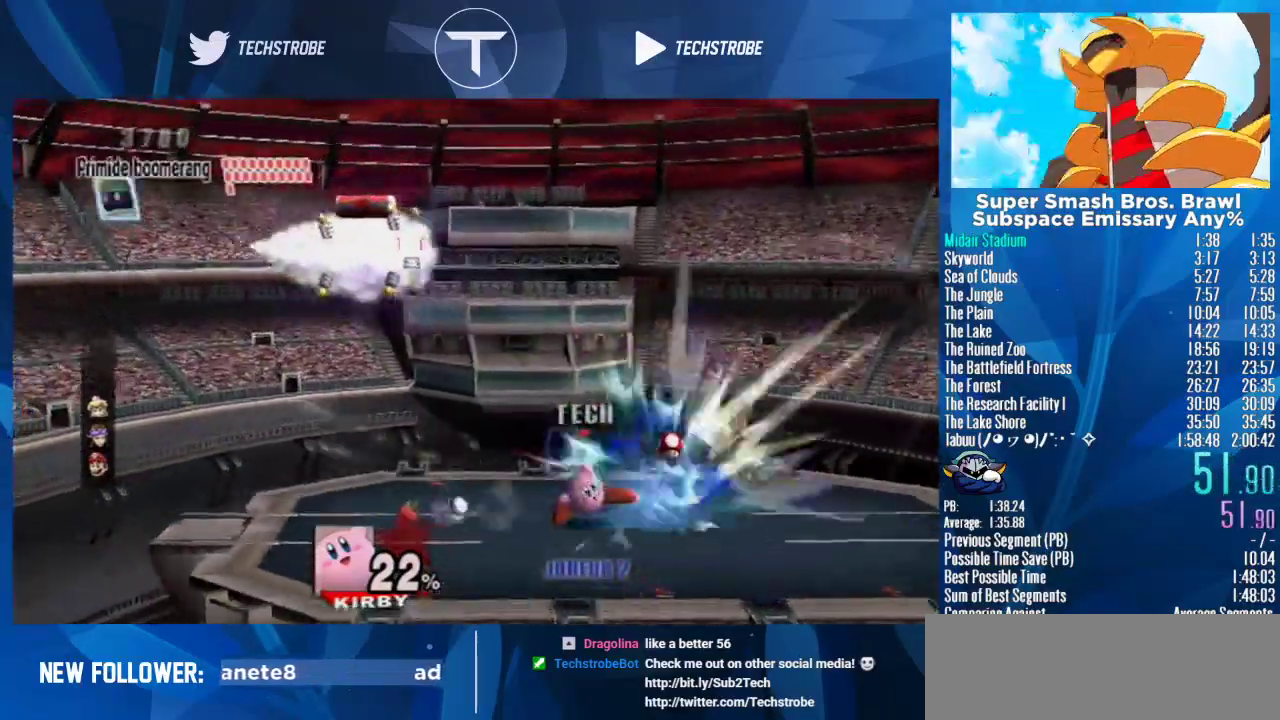
{"buttons": [], "left_stick": "left", "right_stick": "center"}
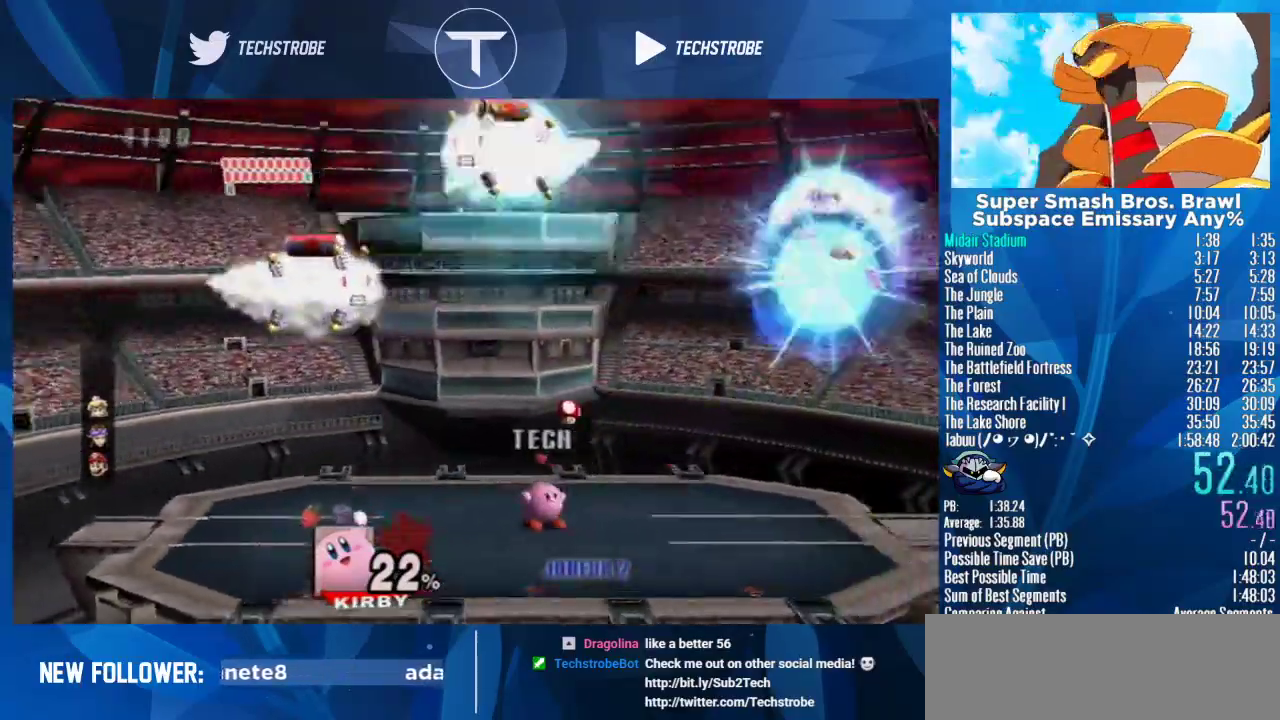
{"buttons": [], "left_stick": "right", "right_stick": "center"}
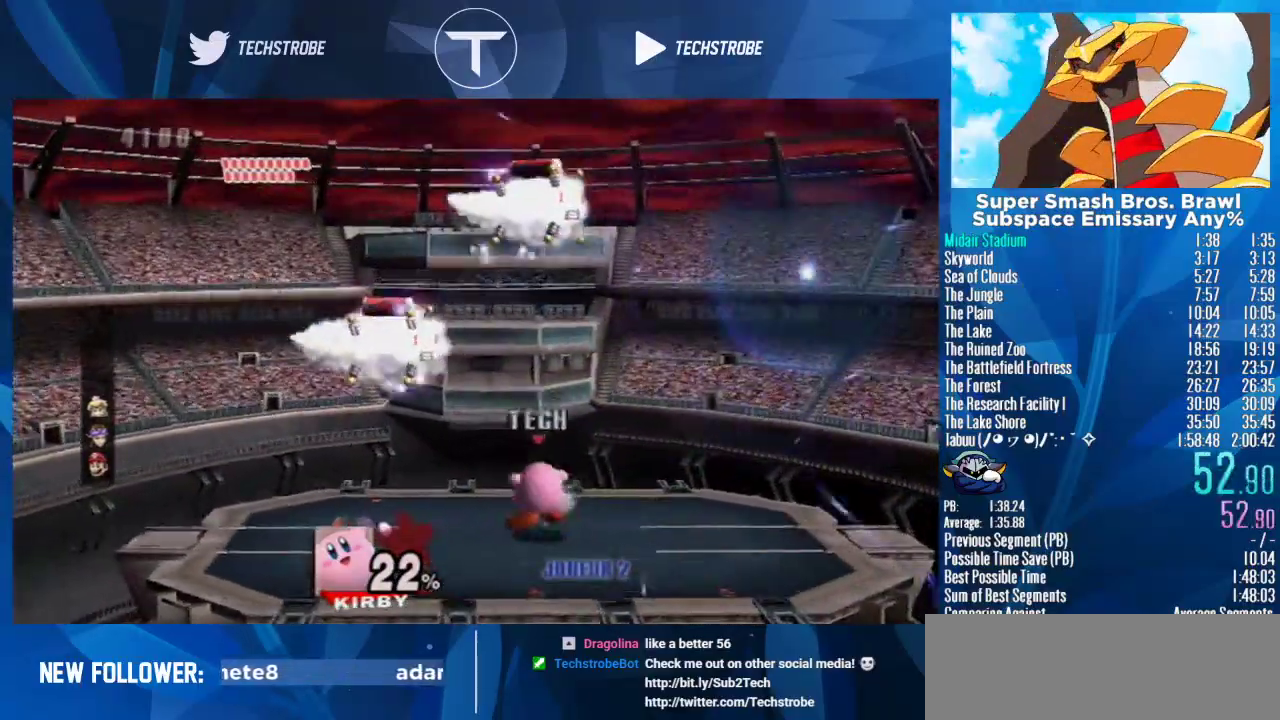
{"buttons": [], "left_stick": "left", "right_stick": "center"}
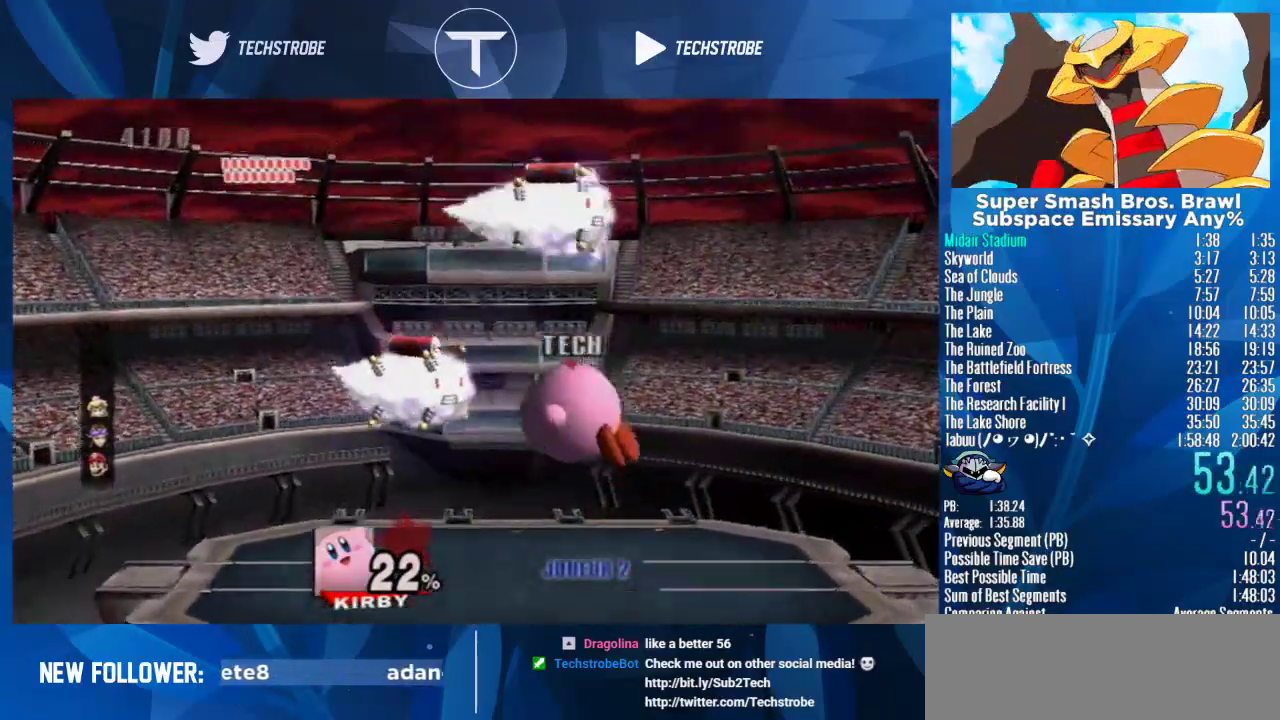
{"buttons": [], "left_stick": "up-right", "right_stick": "center"}